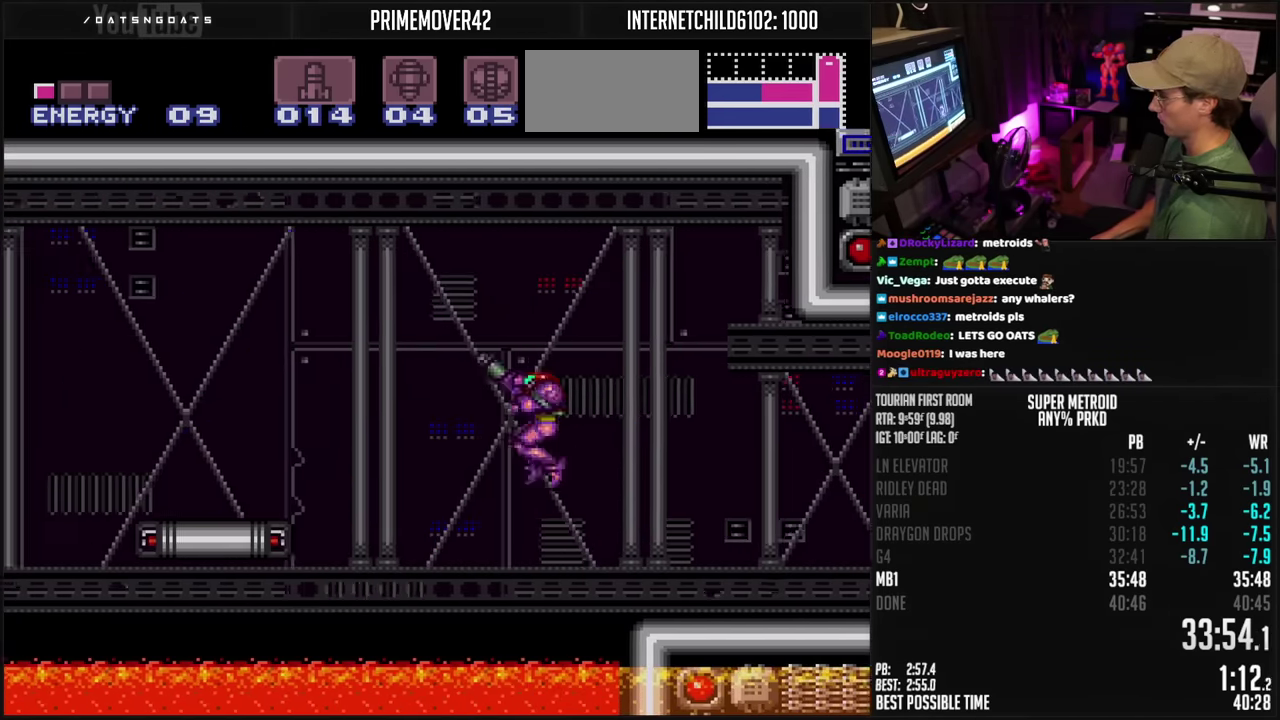
Gameplay with a controller (Nintendo layout); each line is a JSON object with the inputs held at the frame after it. "events" lists button and stick changes between this image and that frame as [ms after this image, input, new state], when the widget could be followed in between. Not read: L3 R3.
{"buttons": ["DPAD_UP"], "events": [[283, "A", "up"], [283, "B", "up"]]}
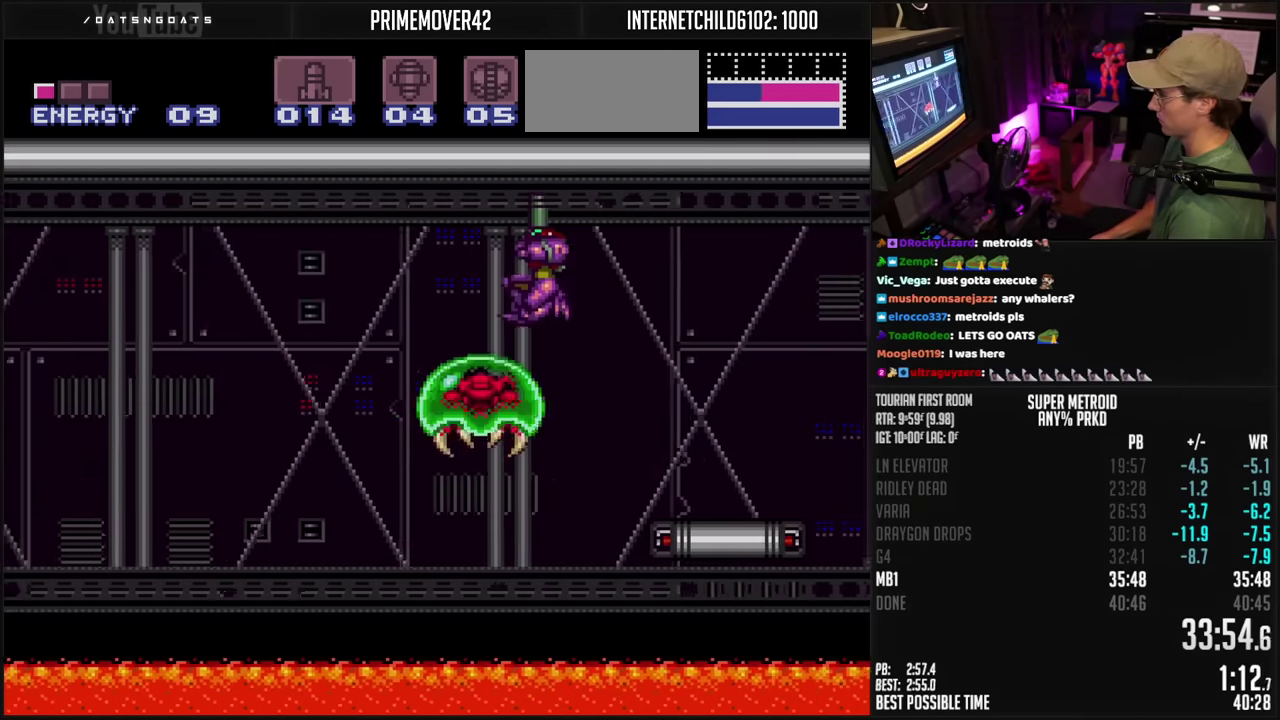
{"buttons": [], "events": [[417, "DPAD_UP", "up"]]}
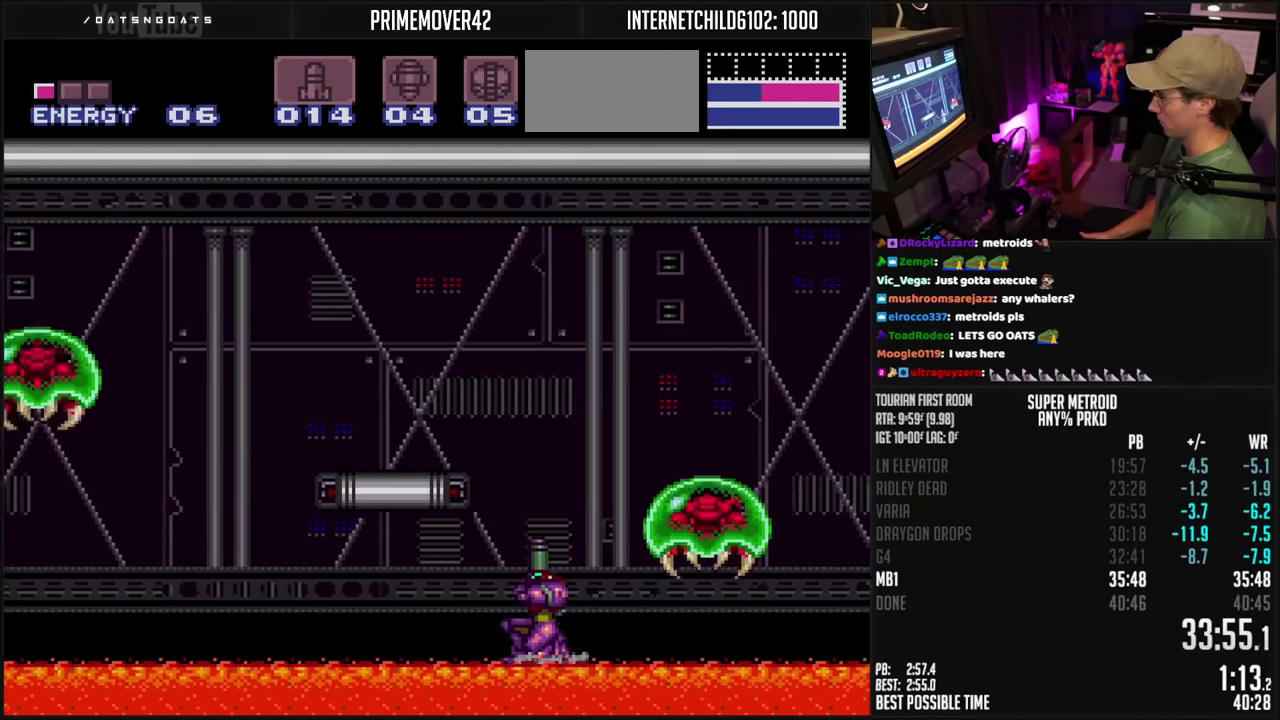
{"buttons": ["B", "L1", "DPAD_LEFT"], "events": [[67, "DPAD_LEFT", "down"], [417, "B", "down"], [500, "L1", "down"]]}
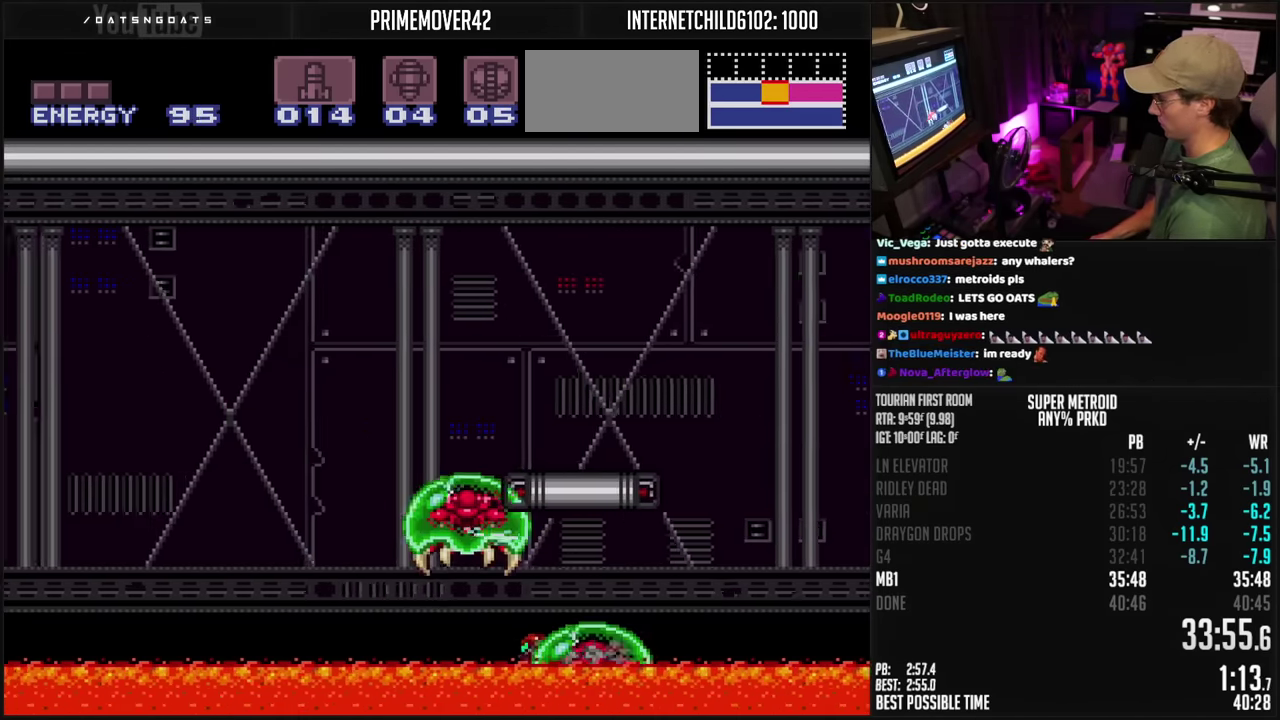
{"buttons": ["A", "B", "DPAD_LEFT"], "events": [[83, "L1", "up"], [467, "A", "down"]]}
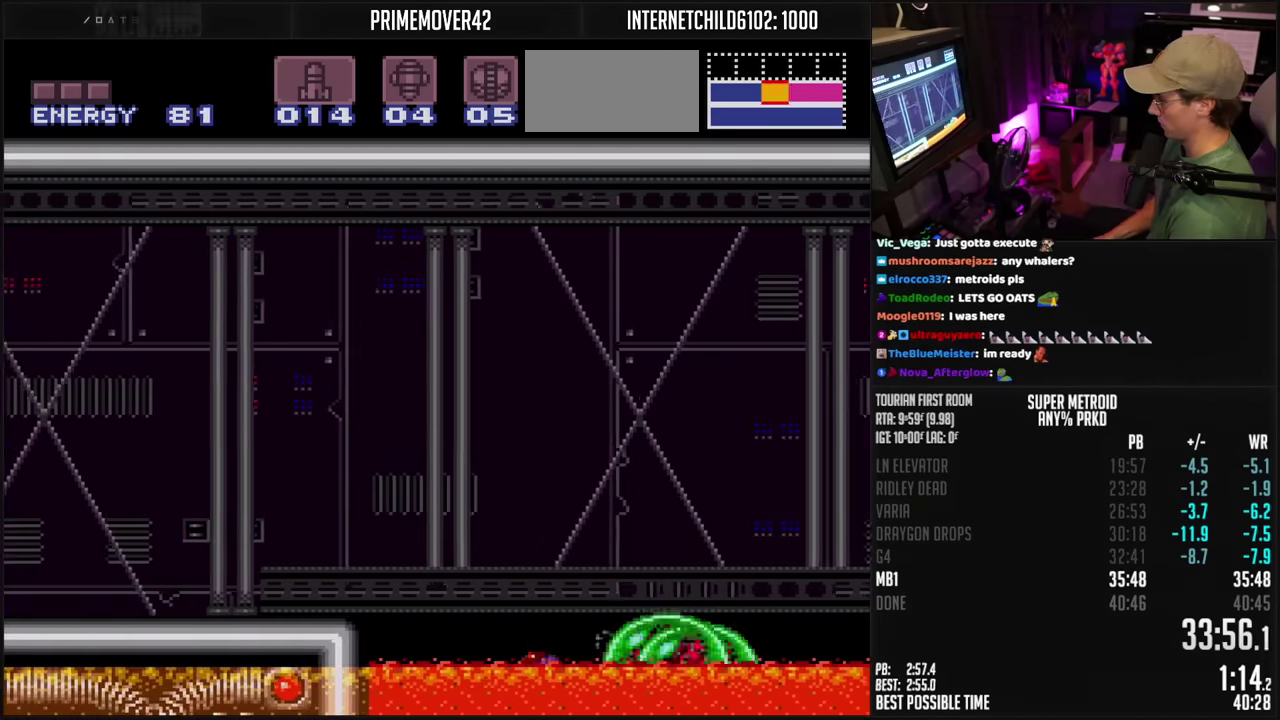
{"buttons": ["B", "DPAD_LEFT"], "events": [[67, "DPAD_DOWN", "down"], [83, "DPAD_LEFT", "up"], [133, "A", "up"], [283, "DPAD_LEFT", "down"], [300, "DPAD_DOWN", "up"], [383, "L1", "down"], [450, "L1", "up"]]}
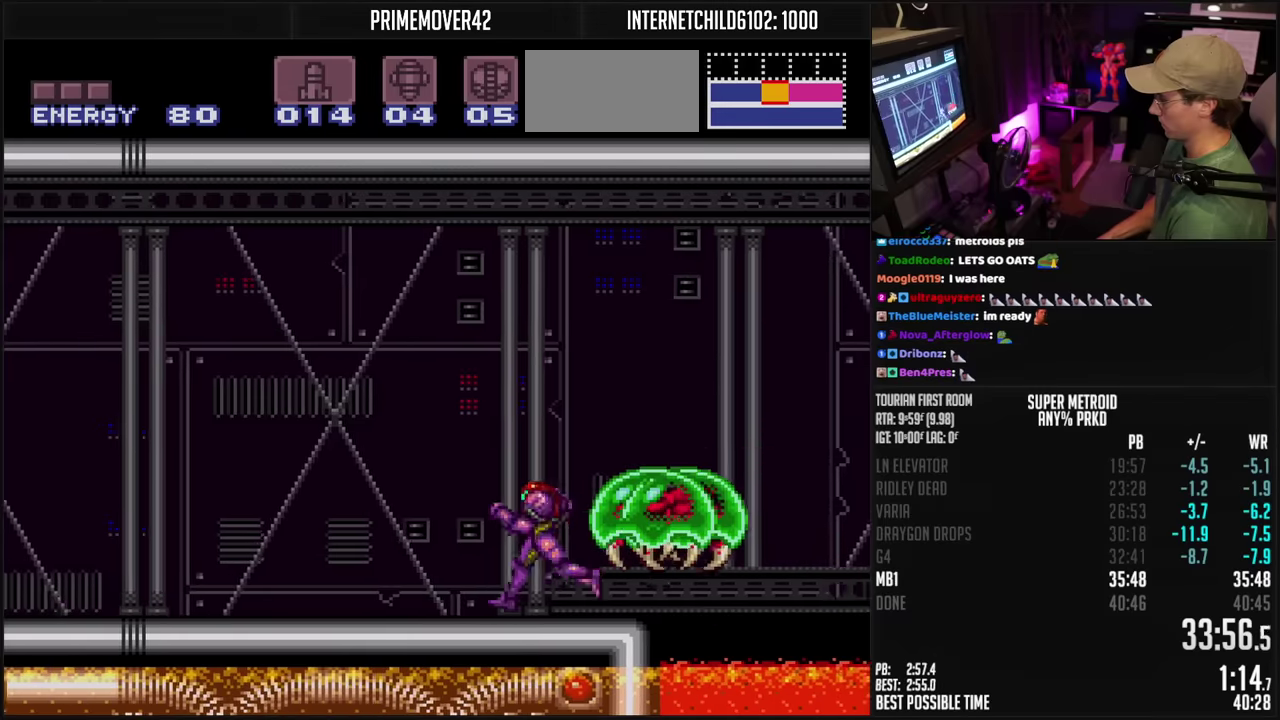
{"buttons": ["R1", "DPAD_LEFT"], "events": [[167, "B", "up"], [233, "R1", "down"]]}
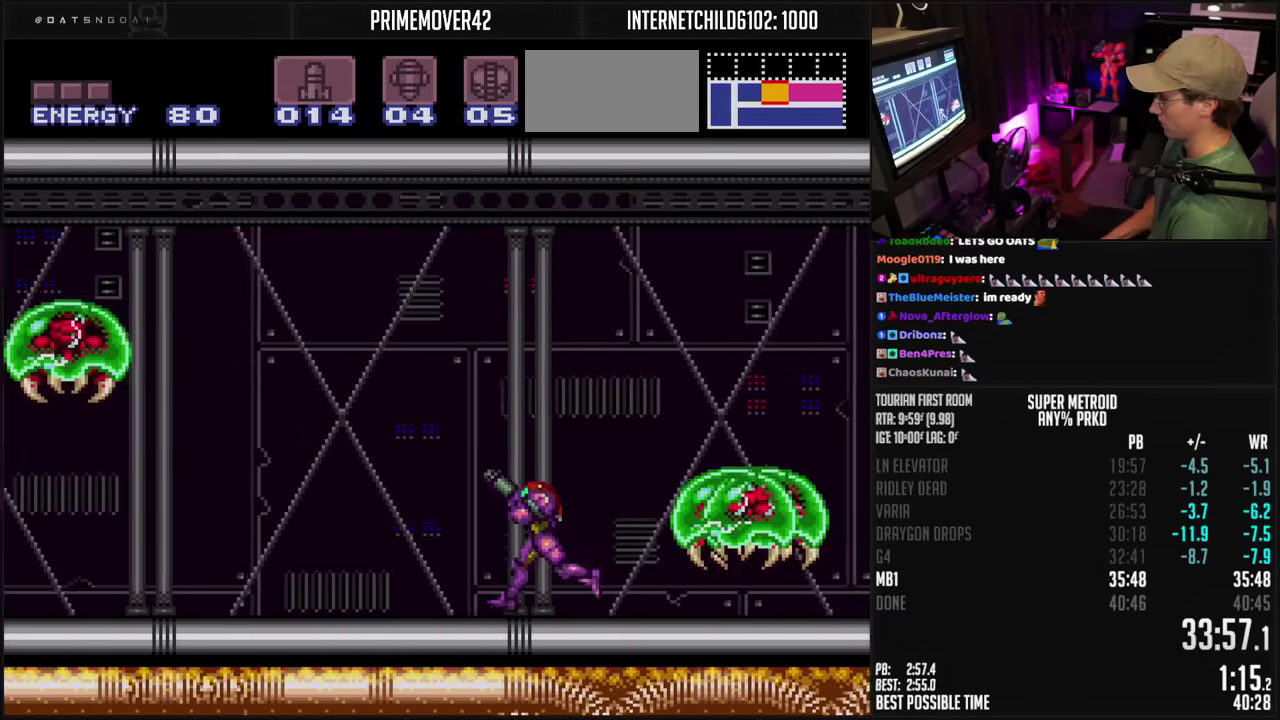
{"buttons": ["R1"], "events": [[217, "DPAD_LEFT", "up"], [383, "DPAD_DOWN", "down"], [450, "DPAD_DOWN", "up"]]}
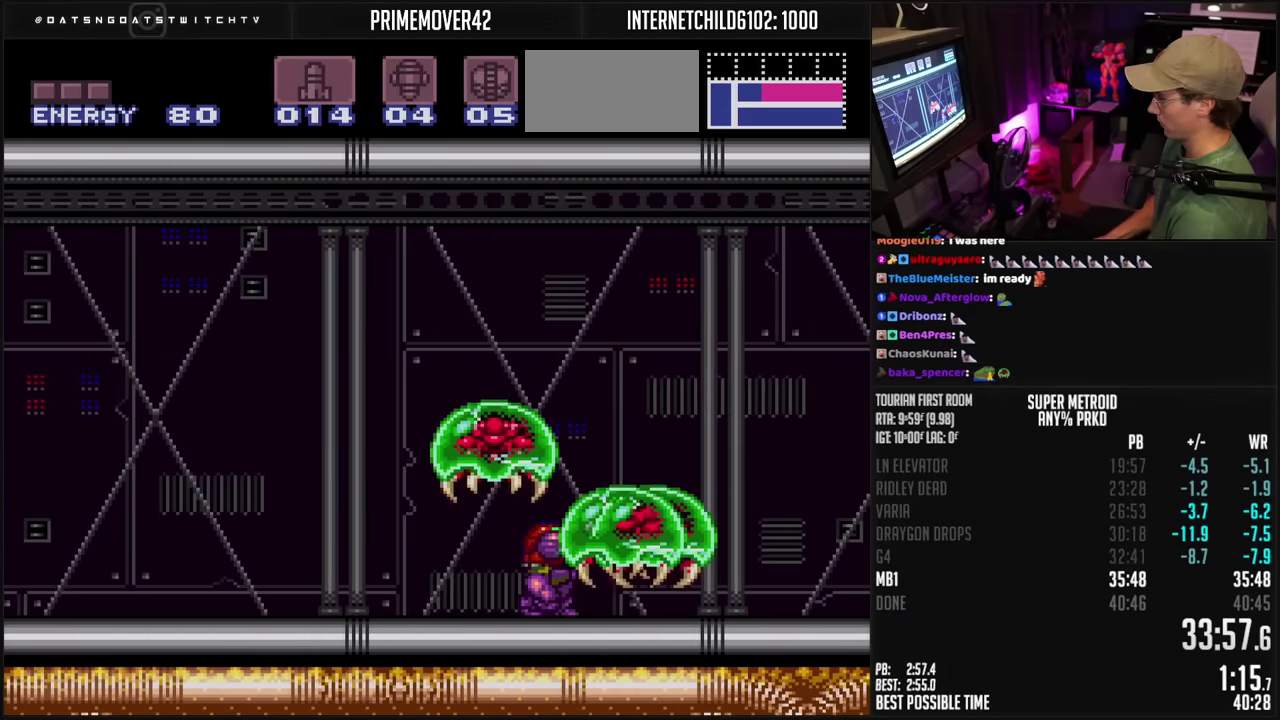
{"buttons": ["DPAD_RIGHT"], "events": [[83, "X", "down"], [133, "X", "up"], [217, "Y", "down"], [400, "X", "down"], [400, "Y", "up"], [483, "DPAD_RIGHT", "down"], [483, "X", "up"], [500, "R1", "up"]]}